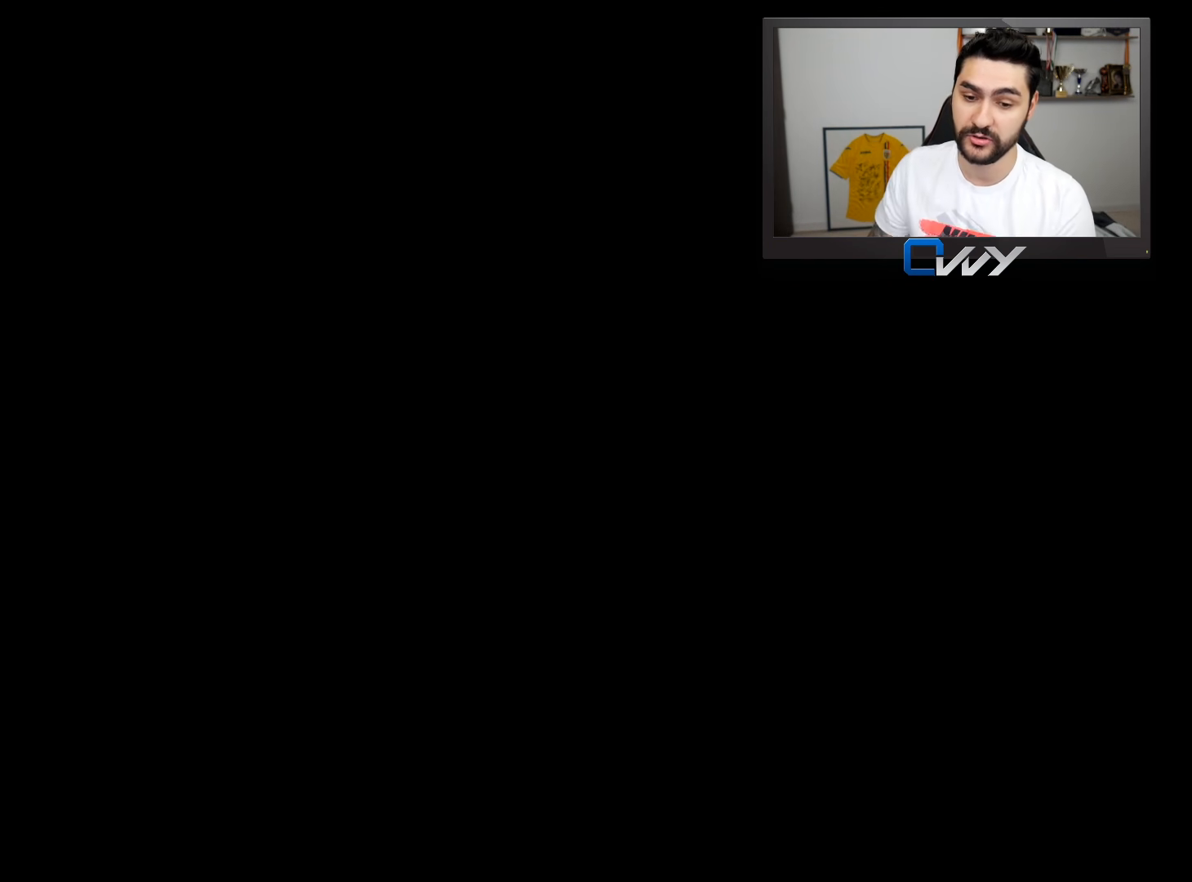
Gameplay with a controller (PlayStation layout); each line is a JSON object with the inputs held at the frame after it. "events" lists button and stick changes between this image and that frame as [ms after this image, input, new state], when the widget could be followed in between.
{"buttons": ["L3"], "left_stick": "down-left", "right_stick": "center", "events": [[83, "L3", "down"], [83, "left_stick", "down-left"], [283, "CROSS", "down"], [400, "CROSS", "up"]]}
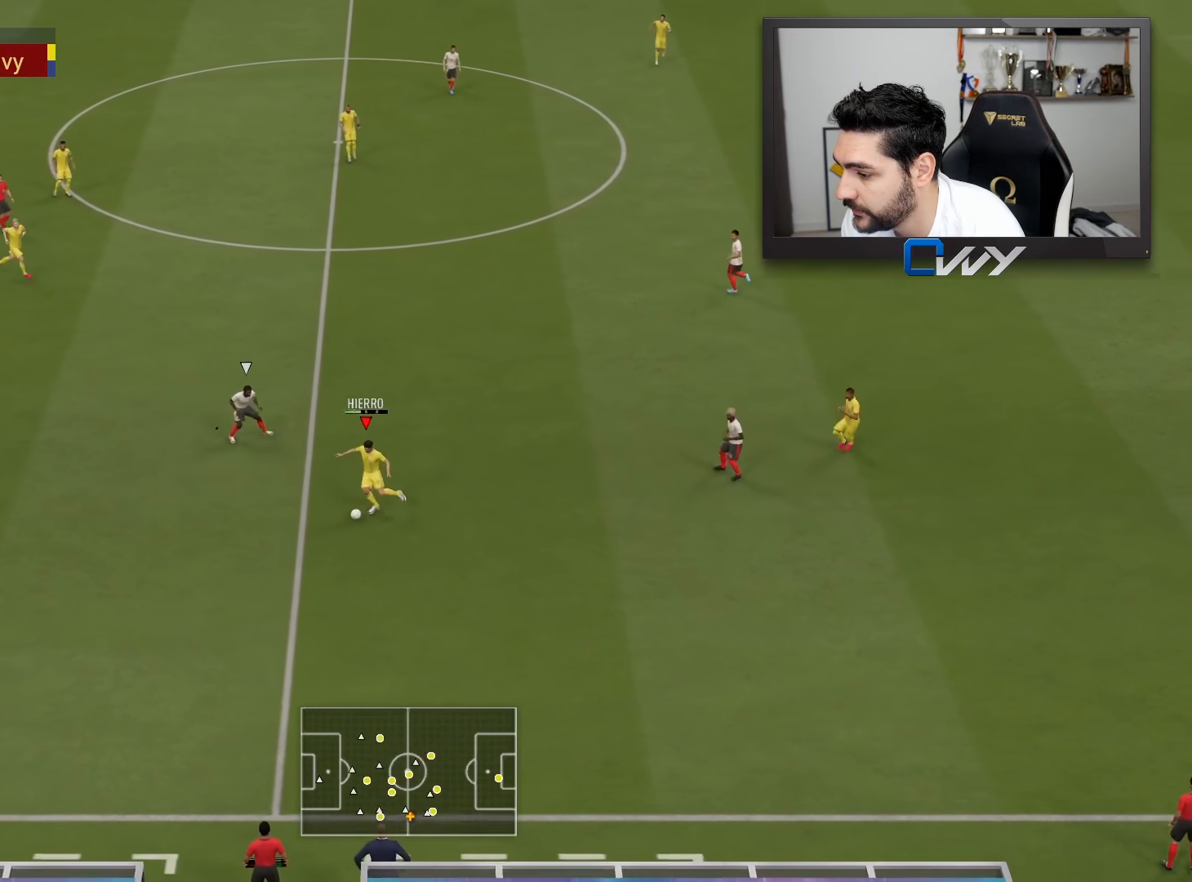
{"buttons": [], "left_stick": "down-left", "right_stick": "center", "events": [[17, "L3", "up"], [83, "left_stick", "center"], [417, "left_stick", "down-left"]]}
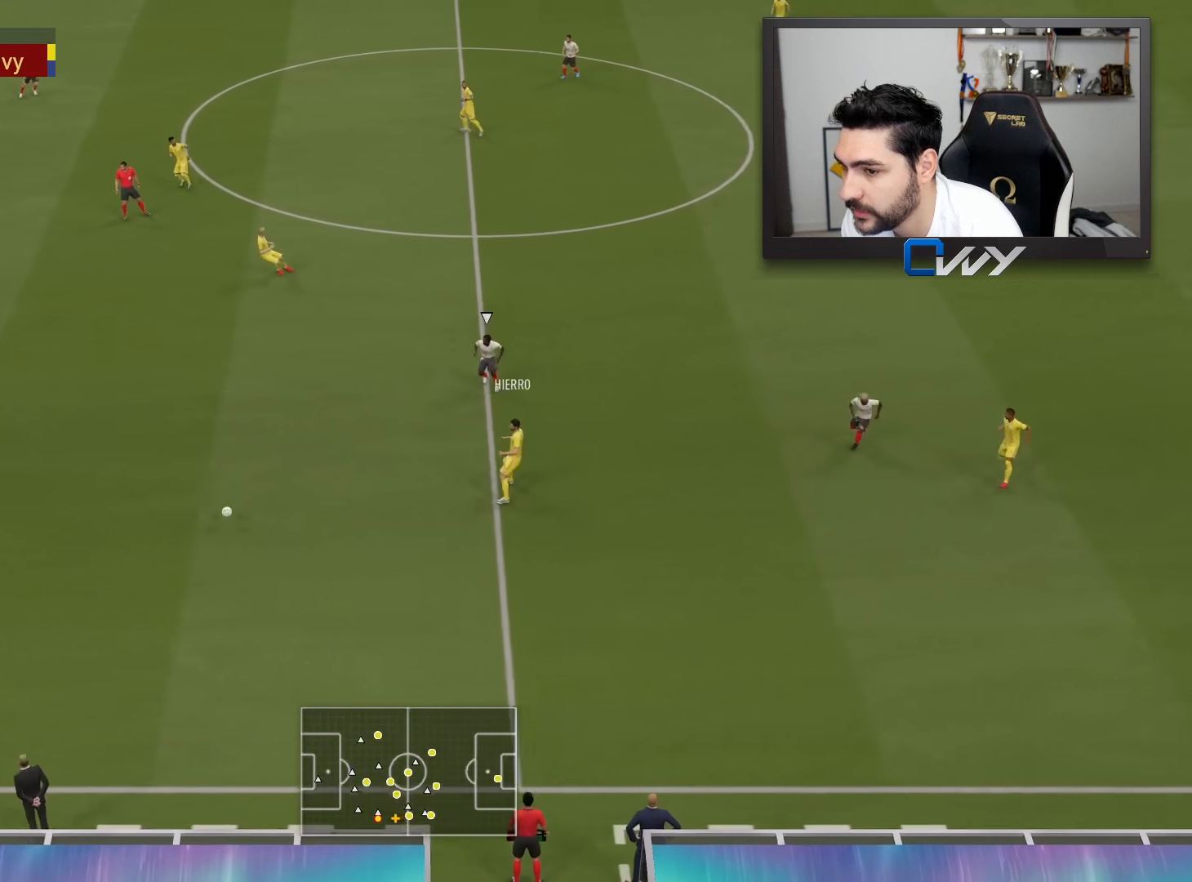
{"buttons": [], "left_stick": "down-left", "right_stick": "center", "events": []}
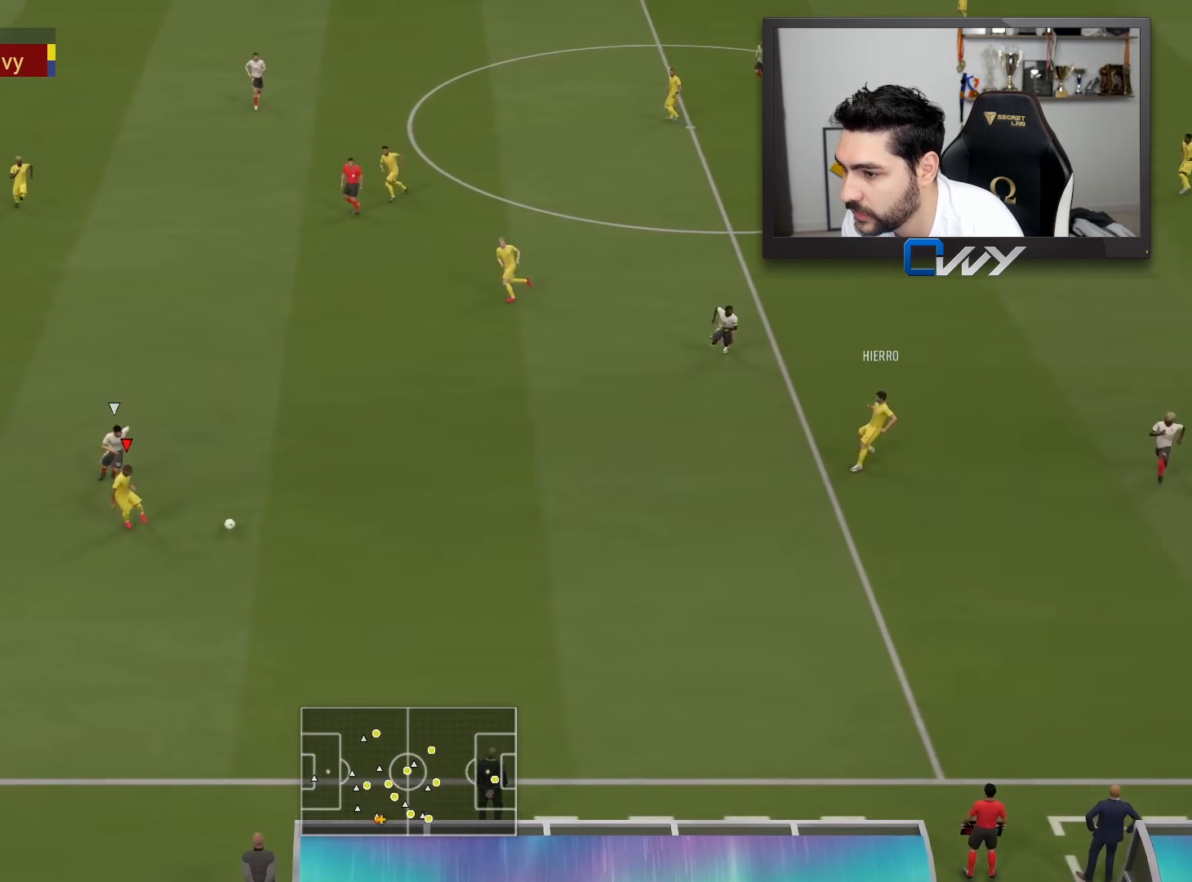
{"buttons": [], "left_stick": "left", "right_stick": "center", "events": [[267, "SQUARE", "down"], [317, "CROSS", "down"], [367, "left_stick", "left"], [483, "CROSS", "up"], [483, "SQUARE", "up"]]}
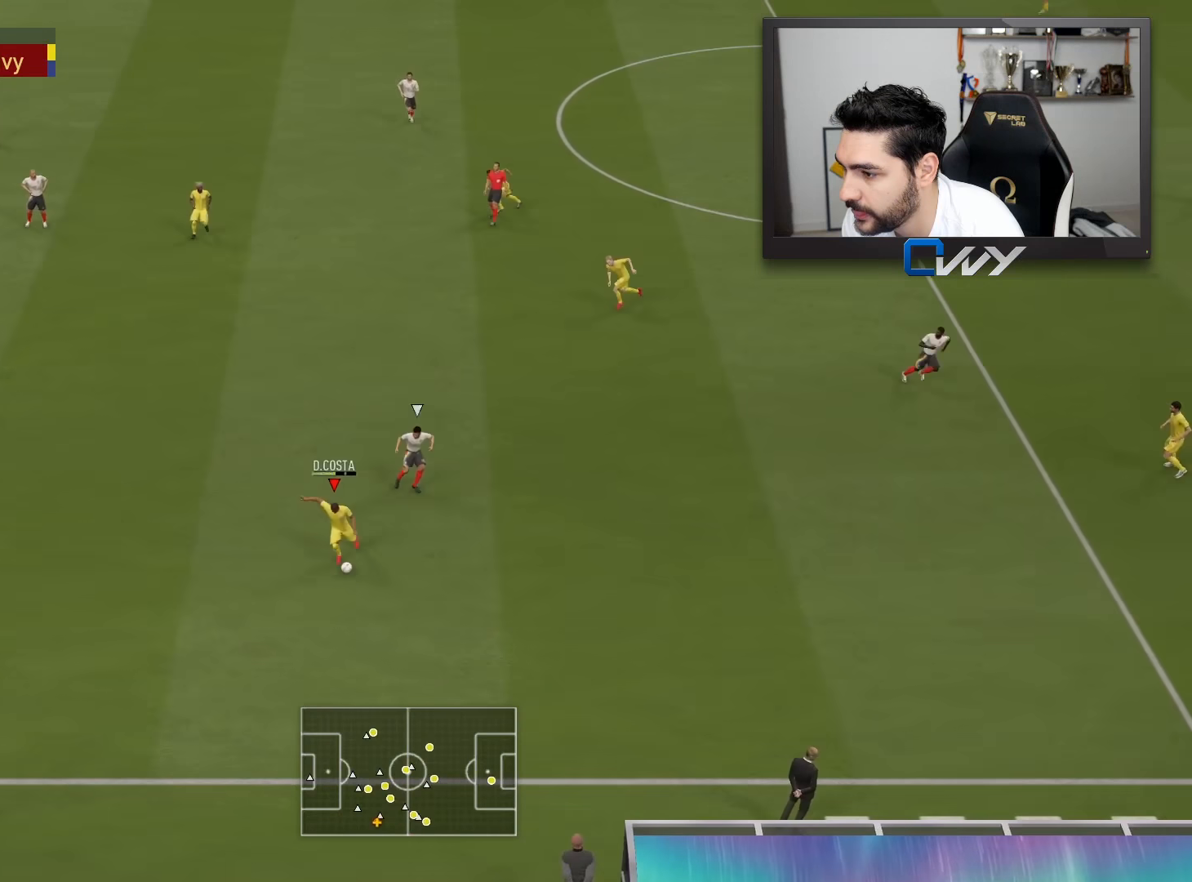
{"buttons": ["R2", "L3"], "left_stick": "left", "right_stick": "center", "events": [[250, "R2", "down"], [267, "L3", "down"]]}
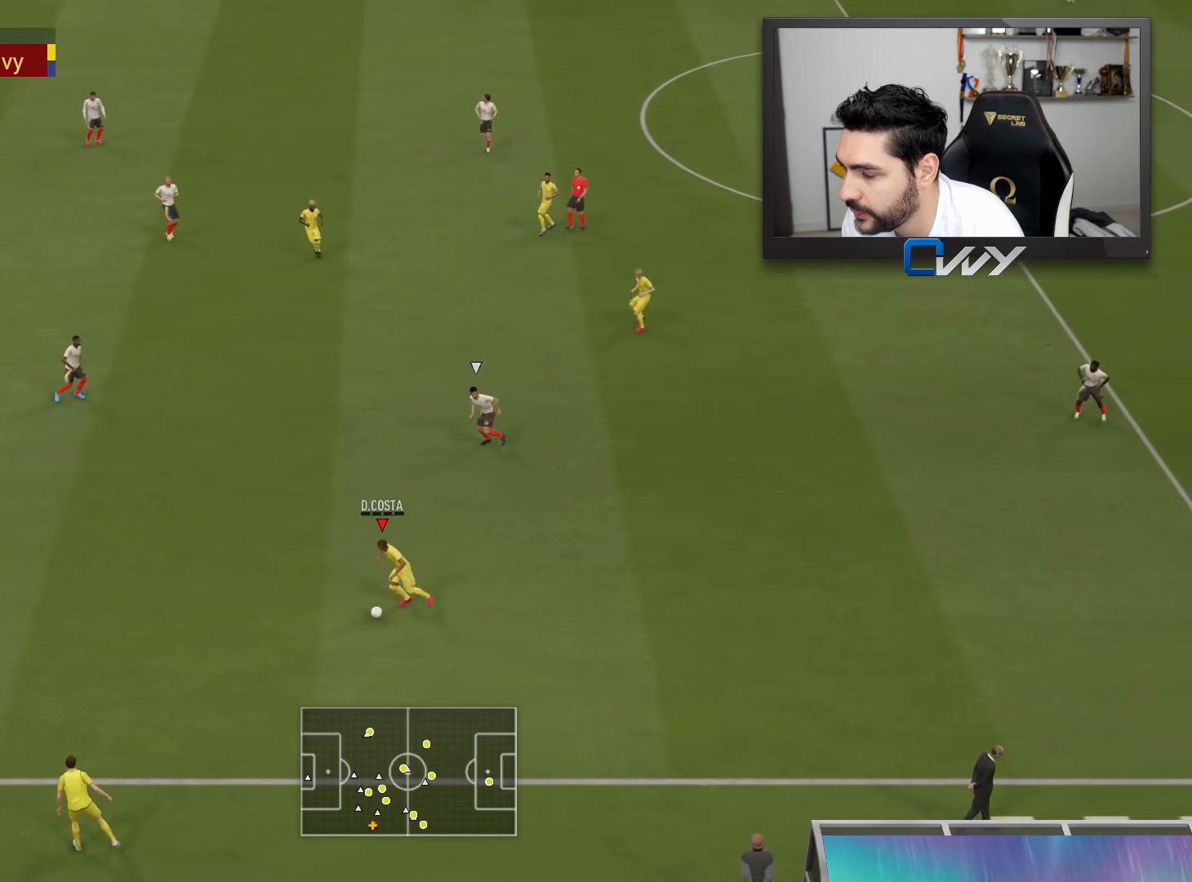
{"buttons": ["R2", "L3"], "left_stick": "left", "right_stick": "center", "events": []}
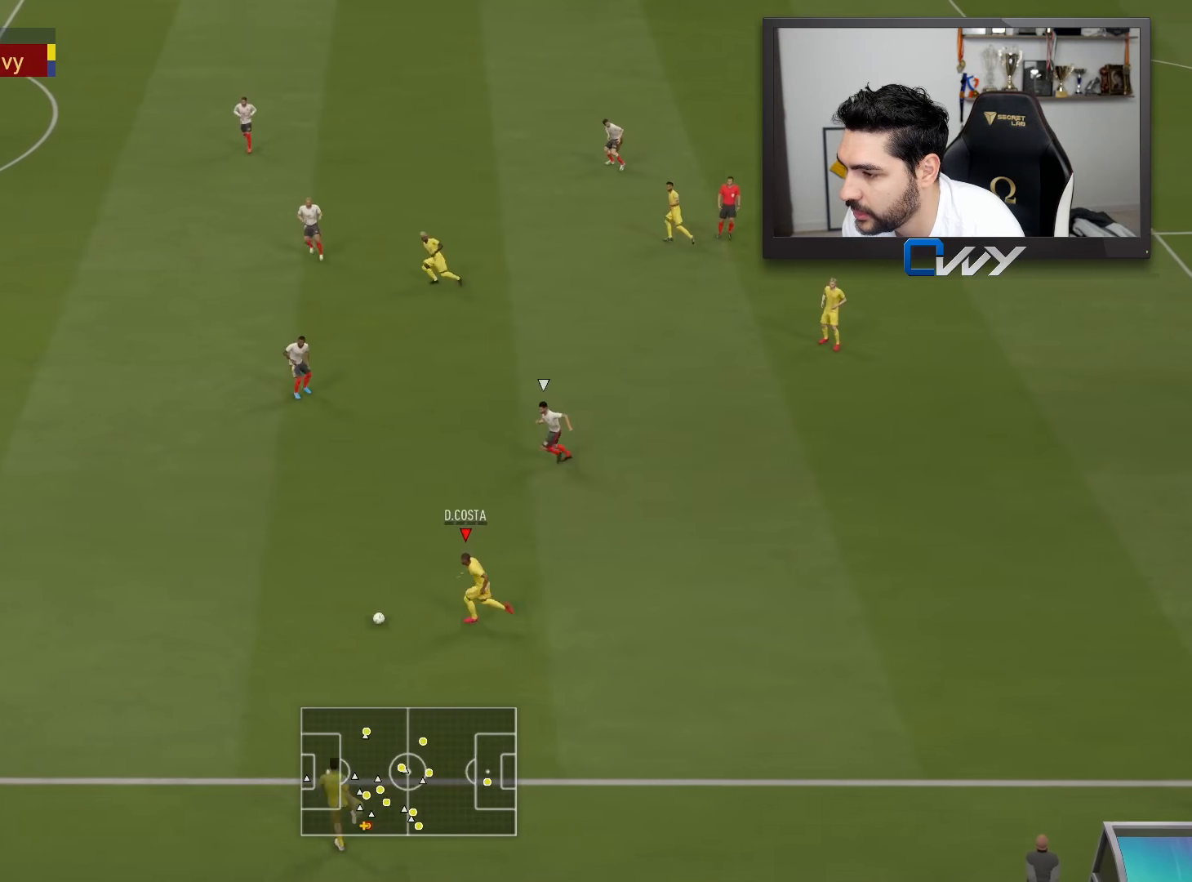
{"buttons": ["R2", "L3"], "left_stick": "left", "right_stick": "left", "events": [[283, "right_stick", "left"]]}
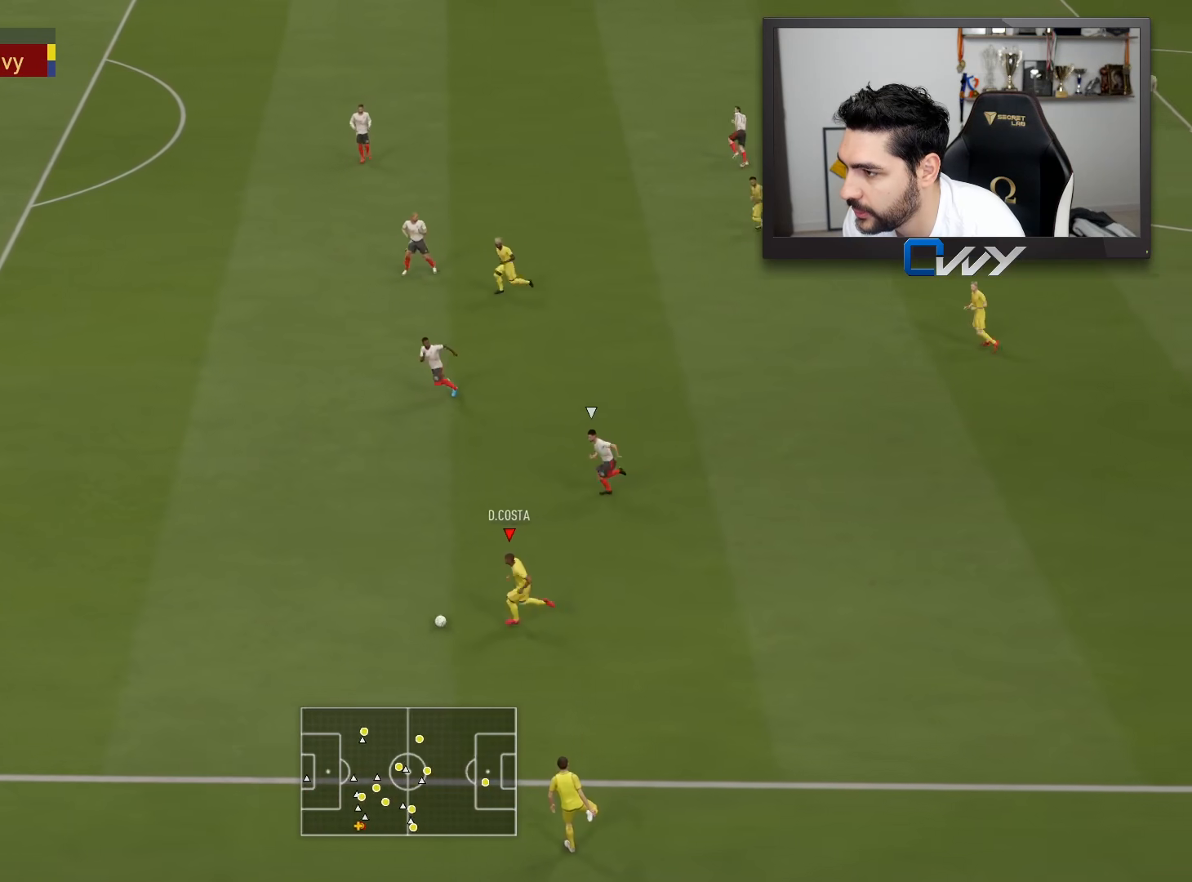
{"buttons": ["R2", "L3"], "left_stick": "left", "right_stick": "left", "events": []}
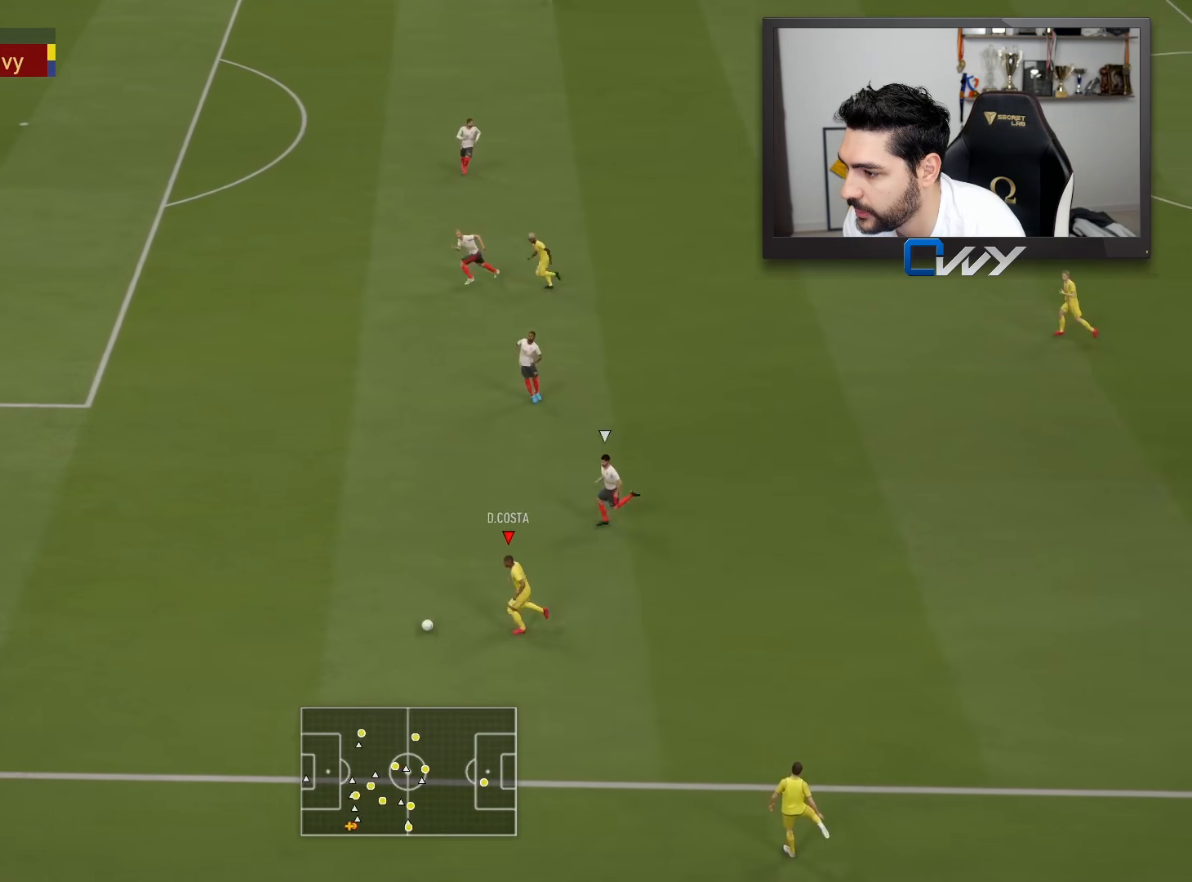
{"buttons": ["R2", "L3"], "left_stick": "left", "right_stick": "center", "events": [[83, "right_stick", "center"]]}
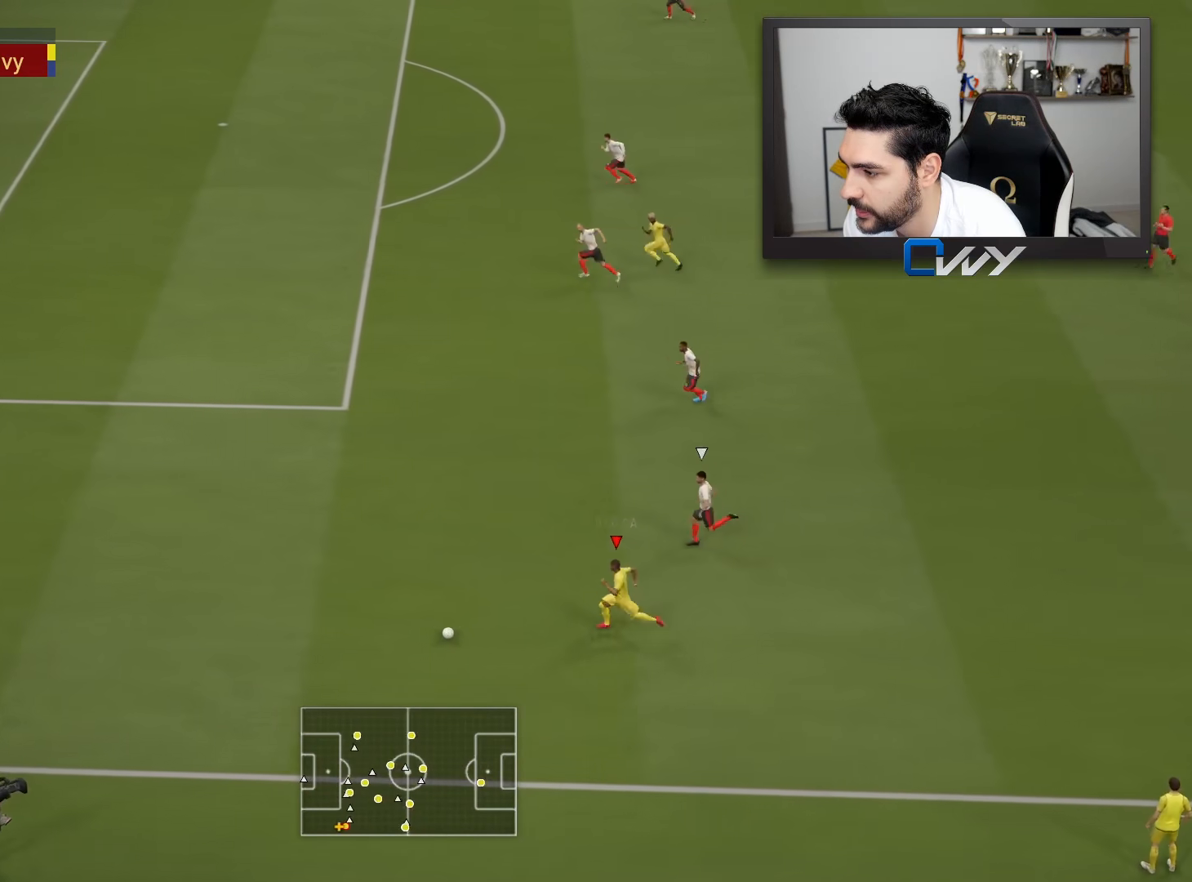
{"buttons": ["CROSS", "SQUARE", "R1", "L3"], "left_stick": "left", "right_stick": "center", "events": [[150, "R2", "up"], [317, "R1", "down"], [317, "SQUARE", "down"], [367, "CROSS", "down"]]}
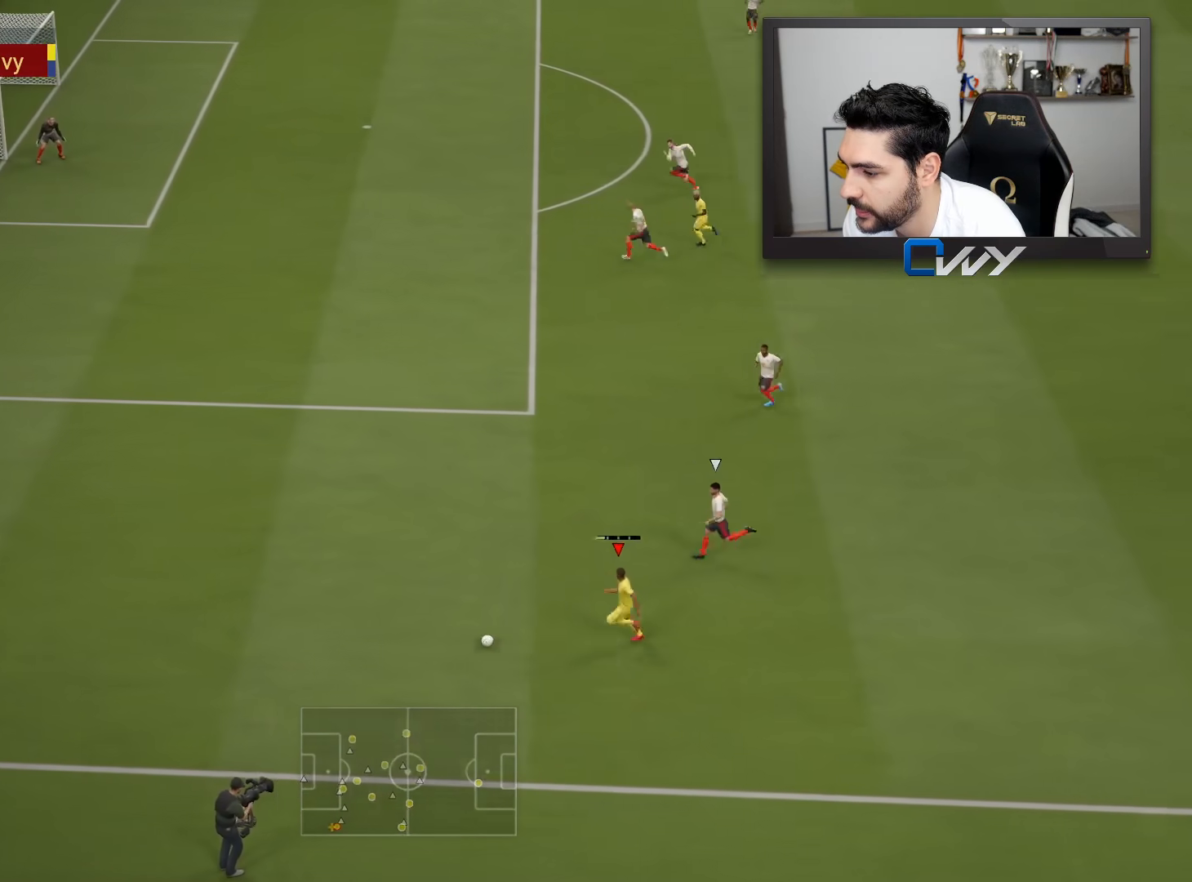
{"buttons": ["CROSS", "SQUARE", "R1"], "left_stick": "up-right", "right_stick": "center", "events": [[133, "left_stick", "up"], [200, "L3", "up"], [200, "left_stick", "up-right"]]}
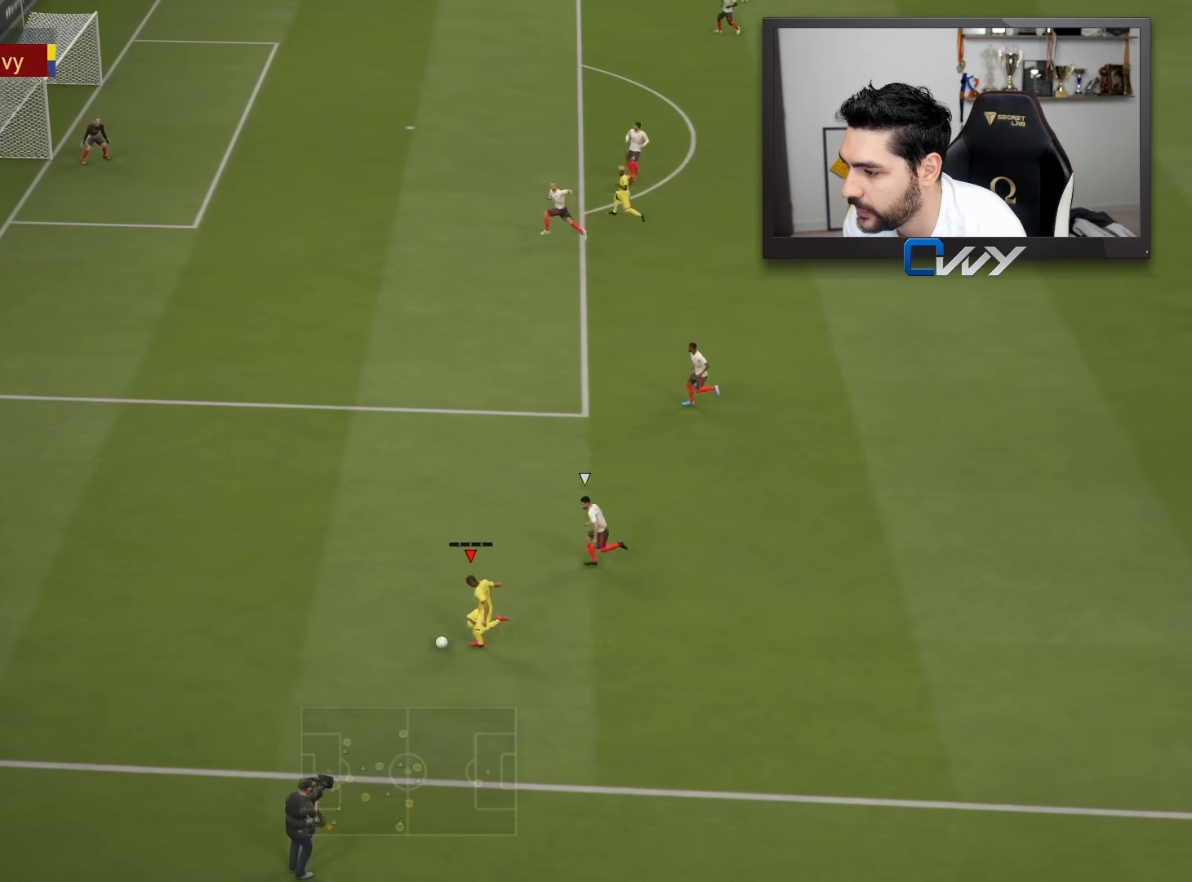
{"buttons": ["CROSS"], "left_stick": "up-right", "right_stick": "center", "events": [[83, "CROSS", "up"], [100, "SQUARE", "up"], [133, "R1", "up"], [467, "CROSS", "down"]]}
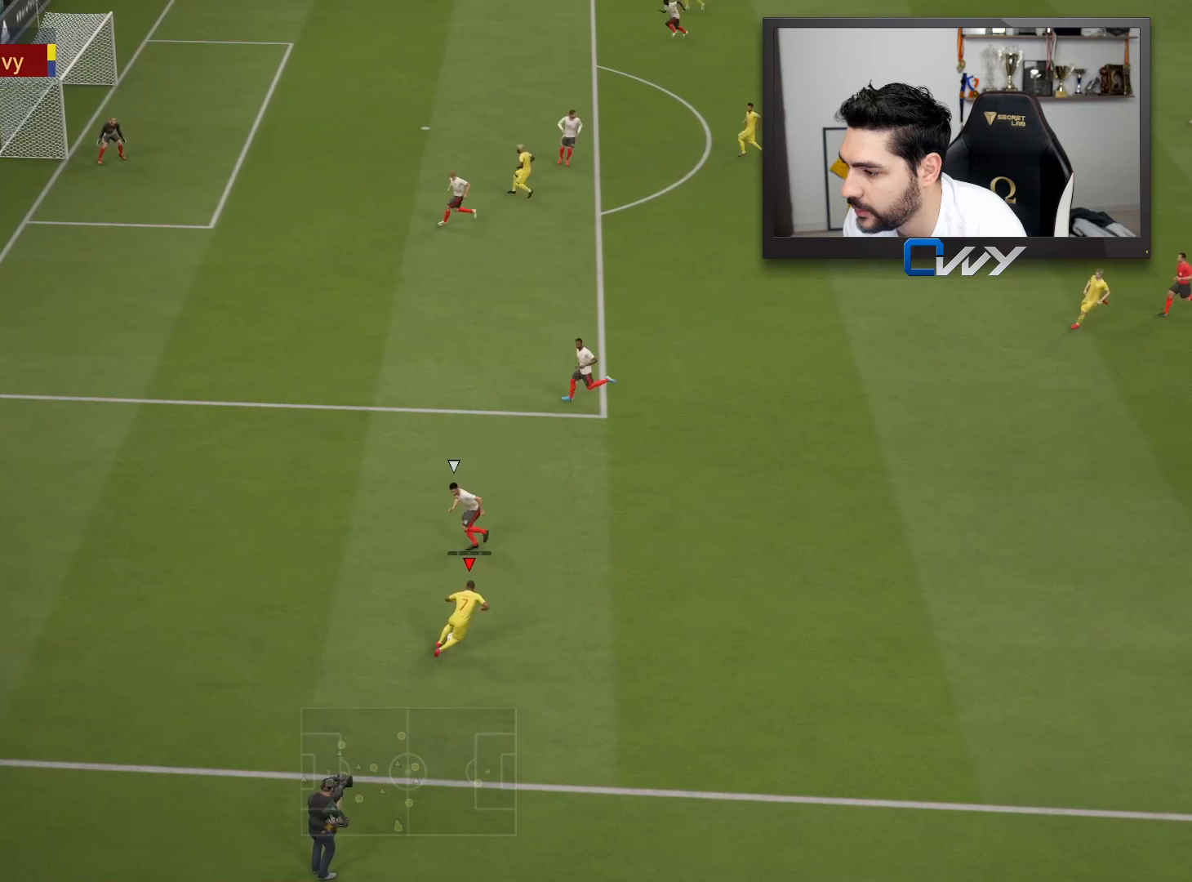
{"buttons": [], "left_stick": "center", "right_stick": "center", "events": [[100, "CROSS", "up"], [433, "left_stick", "center"]]}
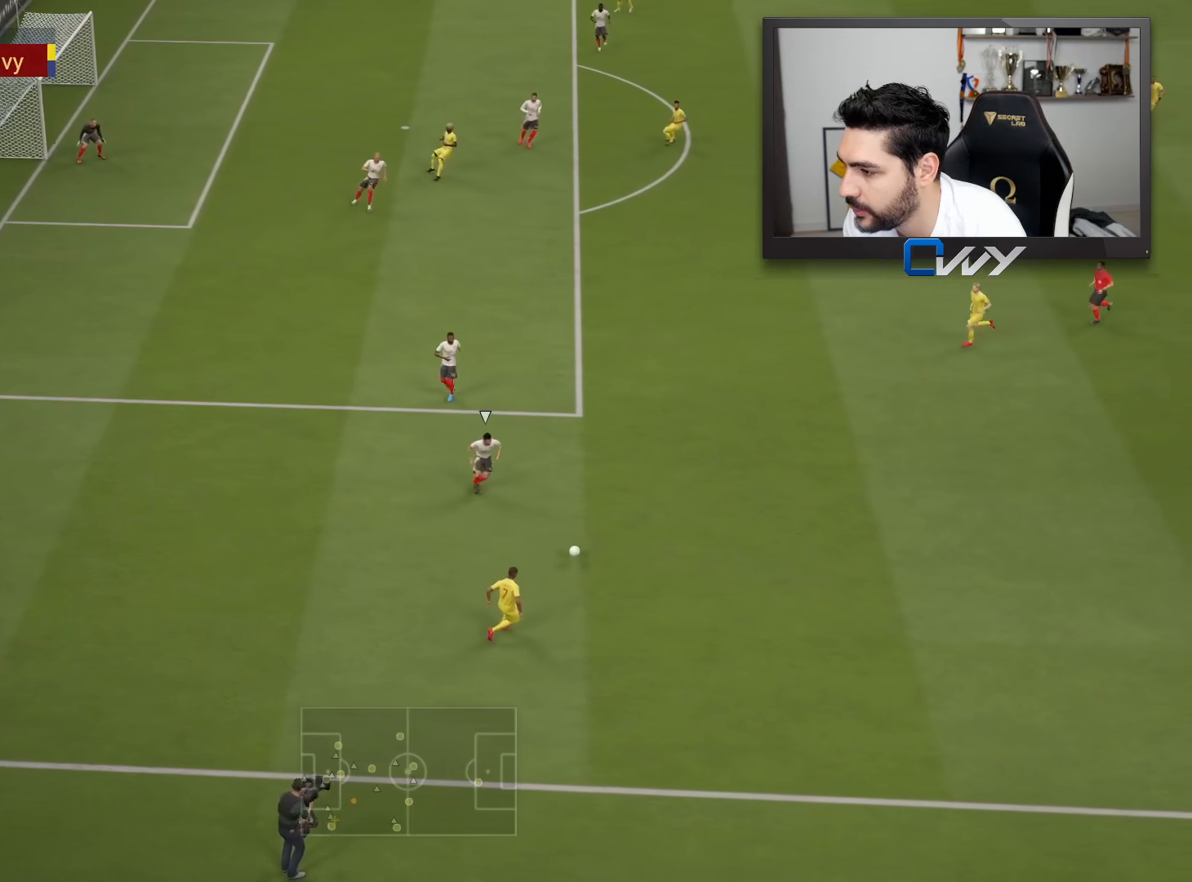
{"buttons": [], "left_stick": "up", "right_stick": "center", "events": [[133, "left_stick", "up"]]}
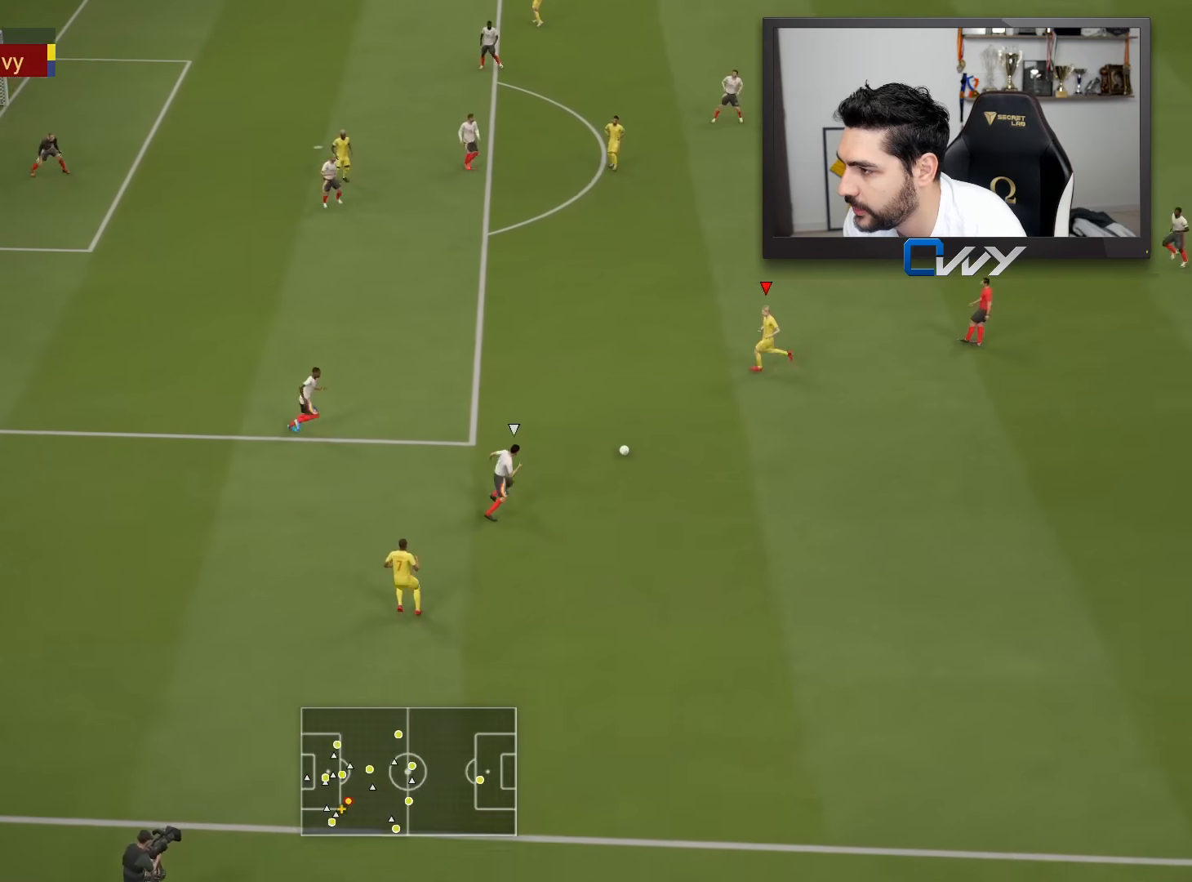
{"buttons": [], "left_stick": "up-left", "right_stick": "center", "events": [[17, "left_stick", "up-left"]]}
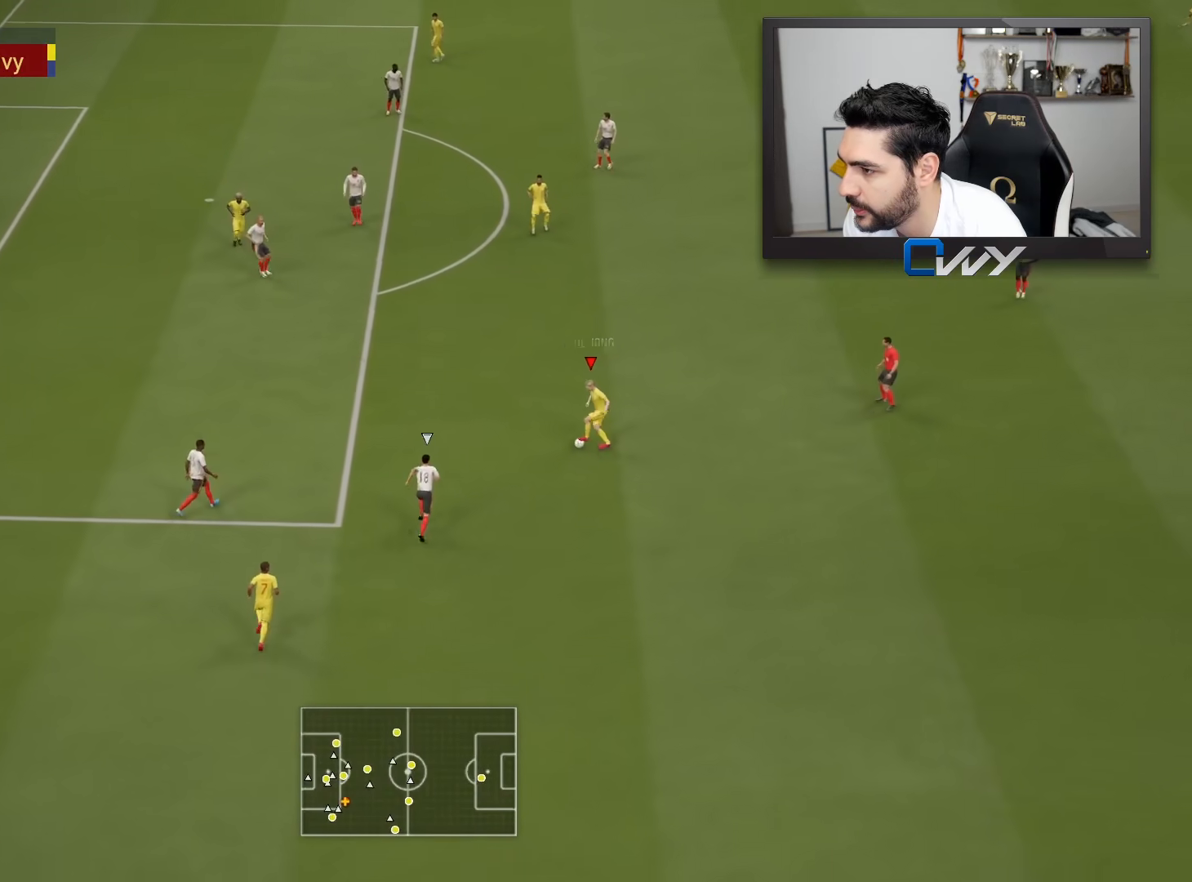
{"buttons": [], "left_stick": "up-left", "right_stick": "left", "events": [[183, "right_stick", "up-right"], [500, "right_stick", "left"]]}
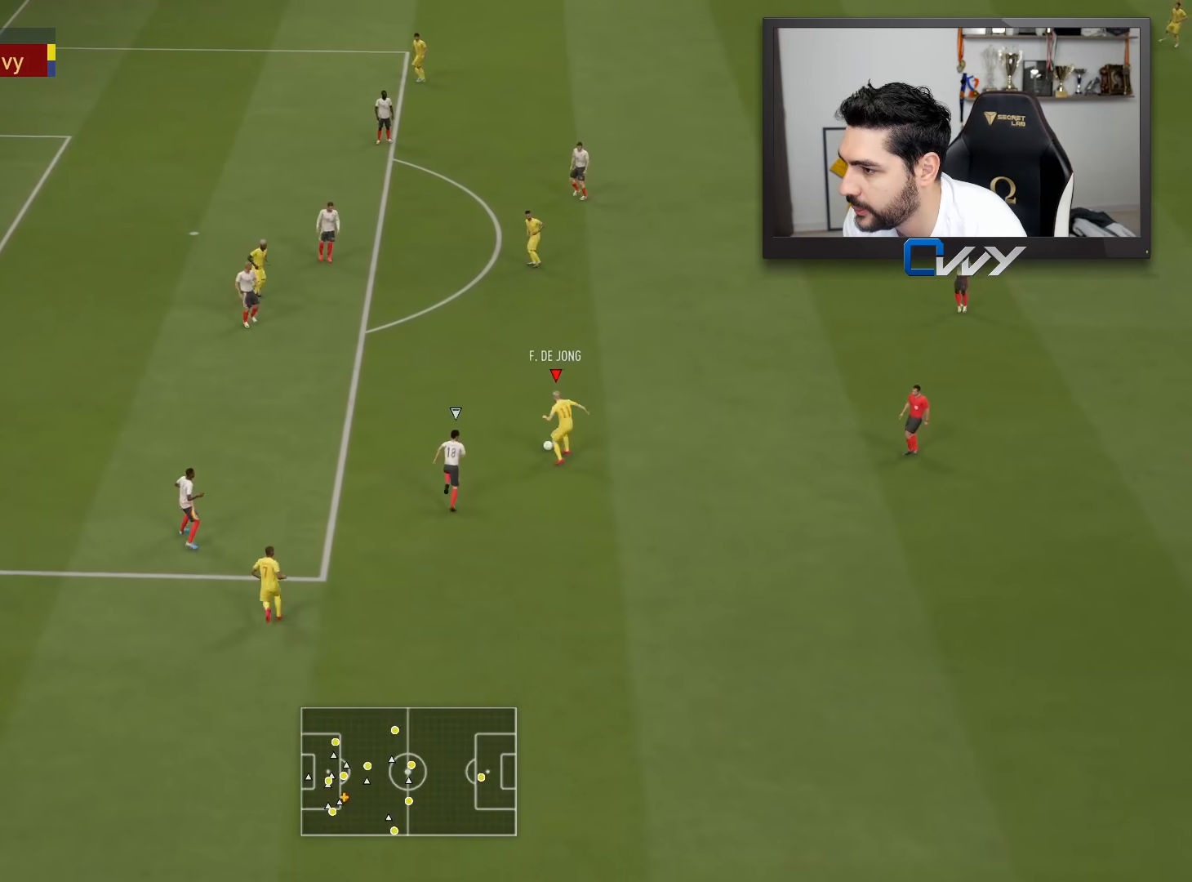
{"buttons": [], "left_stick": "up", "right_stick": "center", "events": [[17, "right_stick", "center"], [33, "left_stick", "up"], [67, "CROSS", "down"], [200, "CROSS", "up"]]}
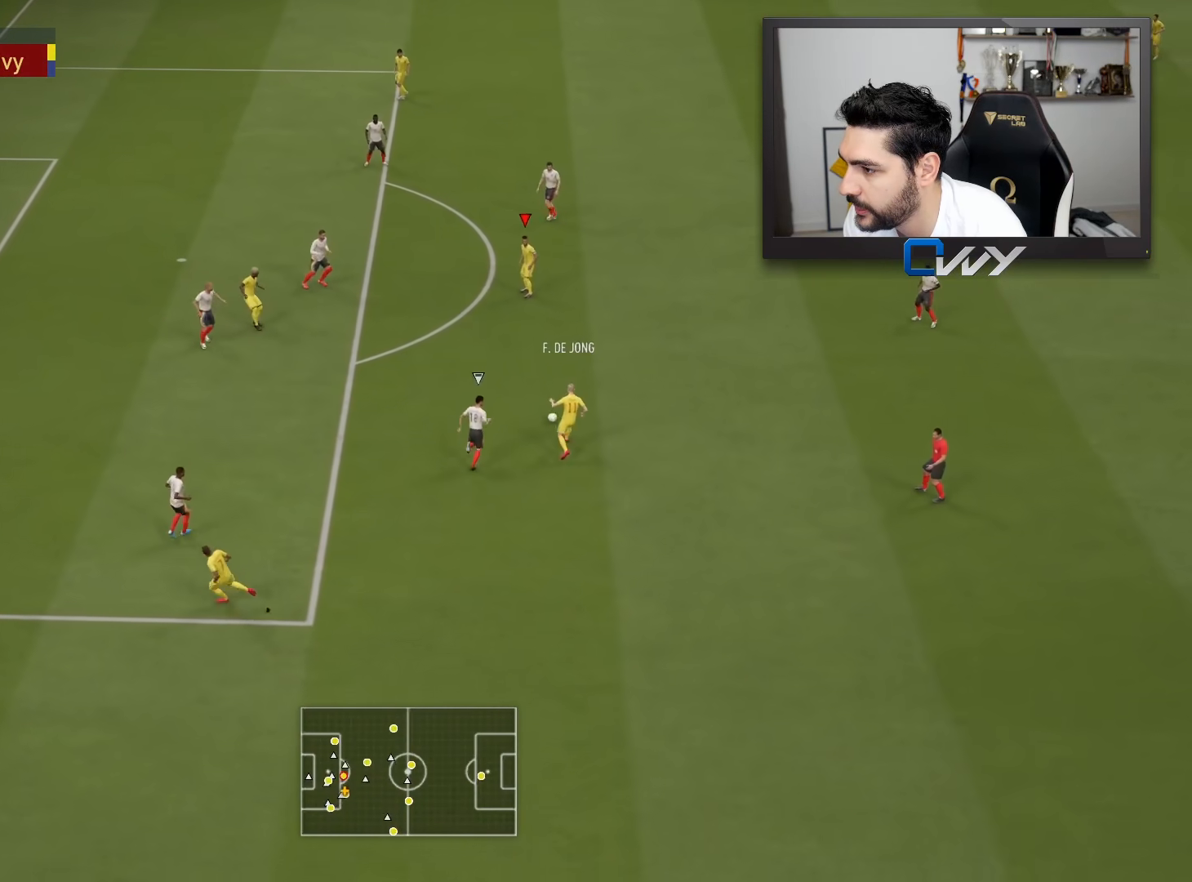
{"buttons": [], "left_stick": "up", "right_stick": "center", "events": []}
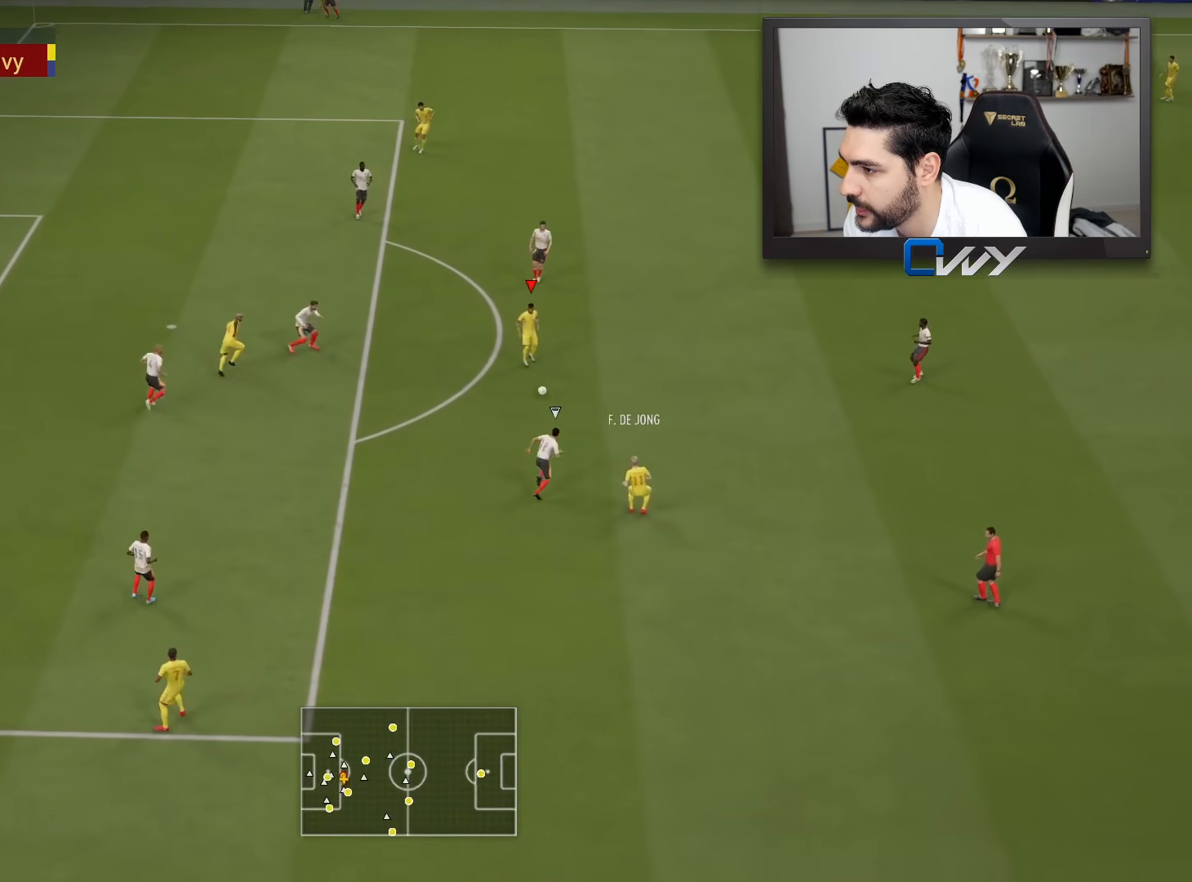
{"buttons": [], "left_stick": "up-left", "right_stick": "center", "events": [[200, "left_stick", "up-left"], [417, "TRIANGLE", "down"], [483, "TRIANGLE", "up"]]}
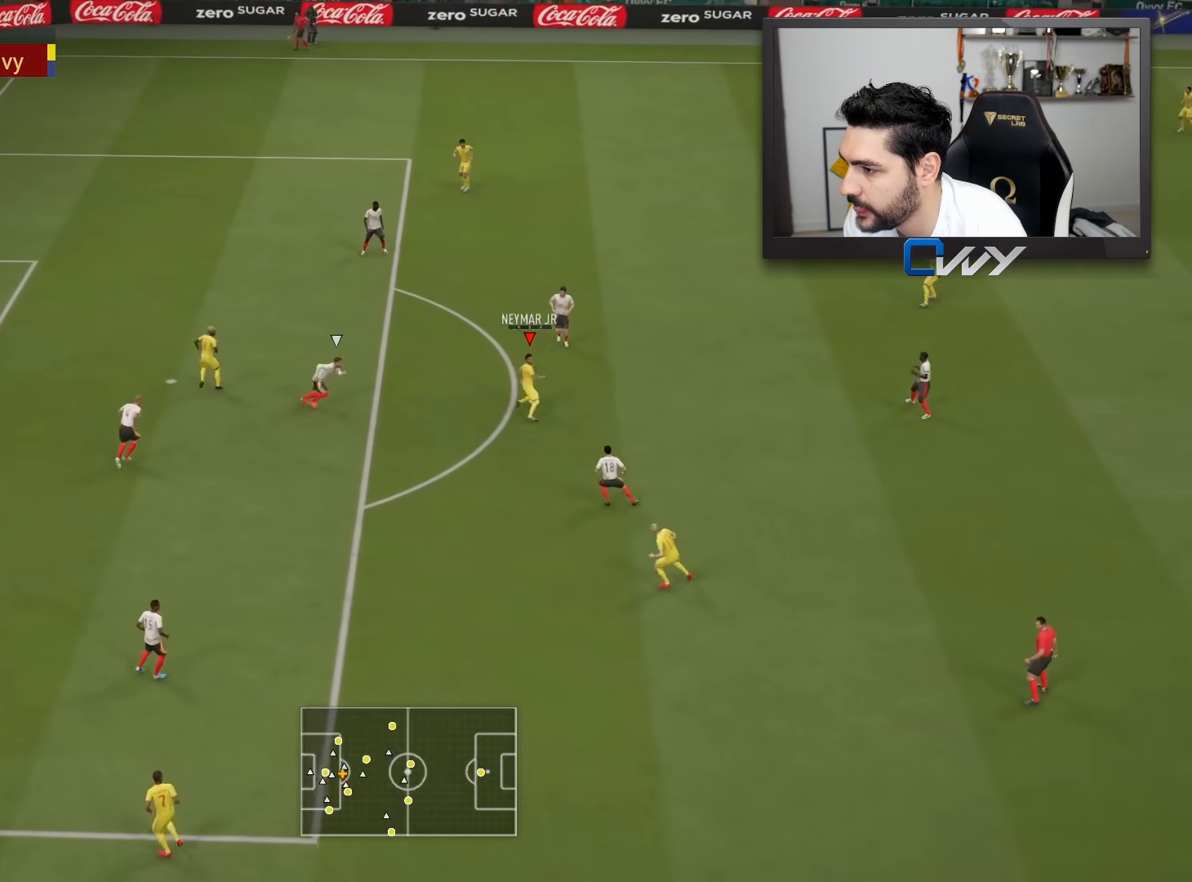
{"buttons": [], "left_stick": "up-left", "right_stick": "center", "events": []}
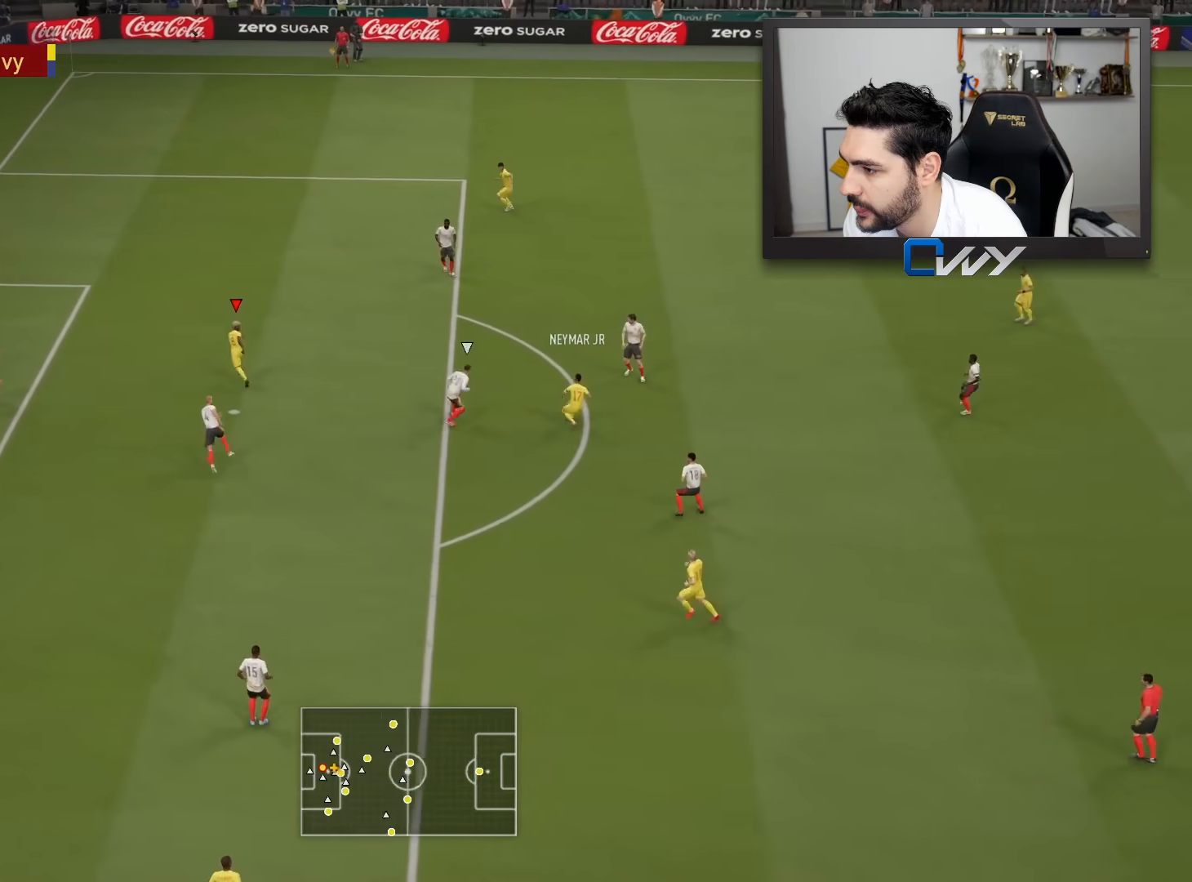
{"buttons": [], "left_stick": "up-left", "right_stick": "center", "events": [[50, "left_stick", "up"], [400, "left_stick", "up-left"]]}
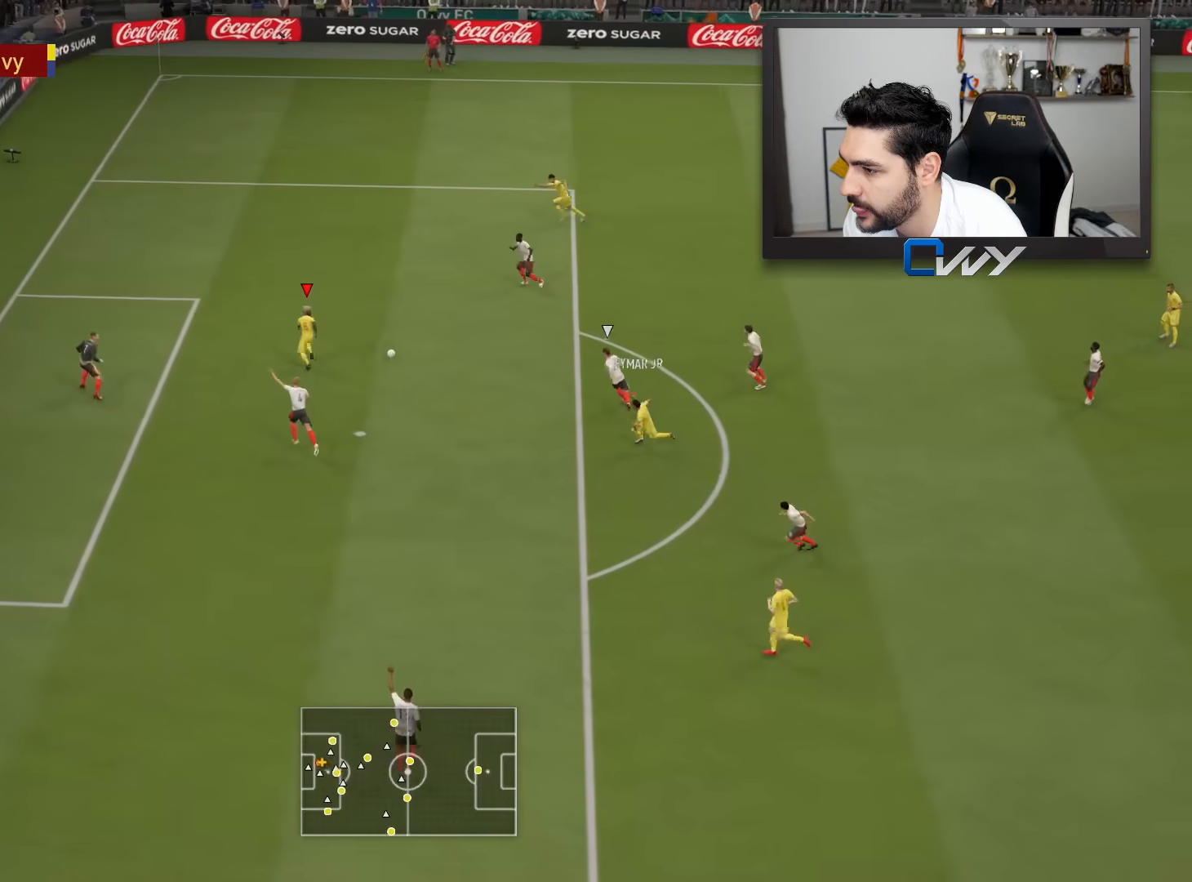
{"buttons": ["R1", "L3"], "left_stick": "down-right", "right_stick": "center", "events": [[333, "L3", "down"], [367, "R1", "down"], [367, "left_stick", "down-right"]]}
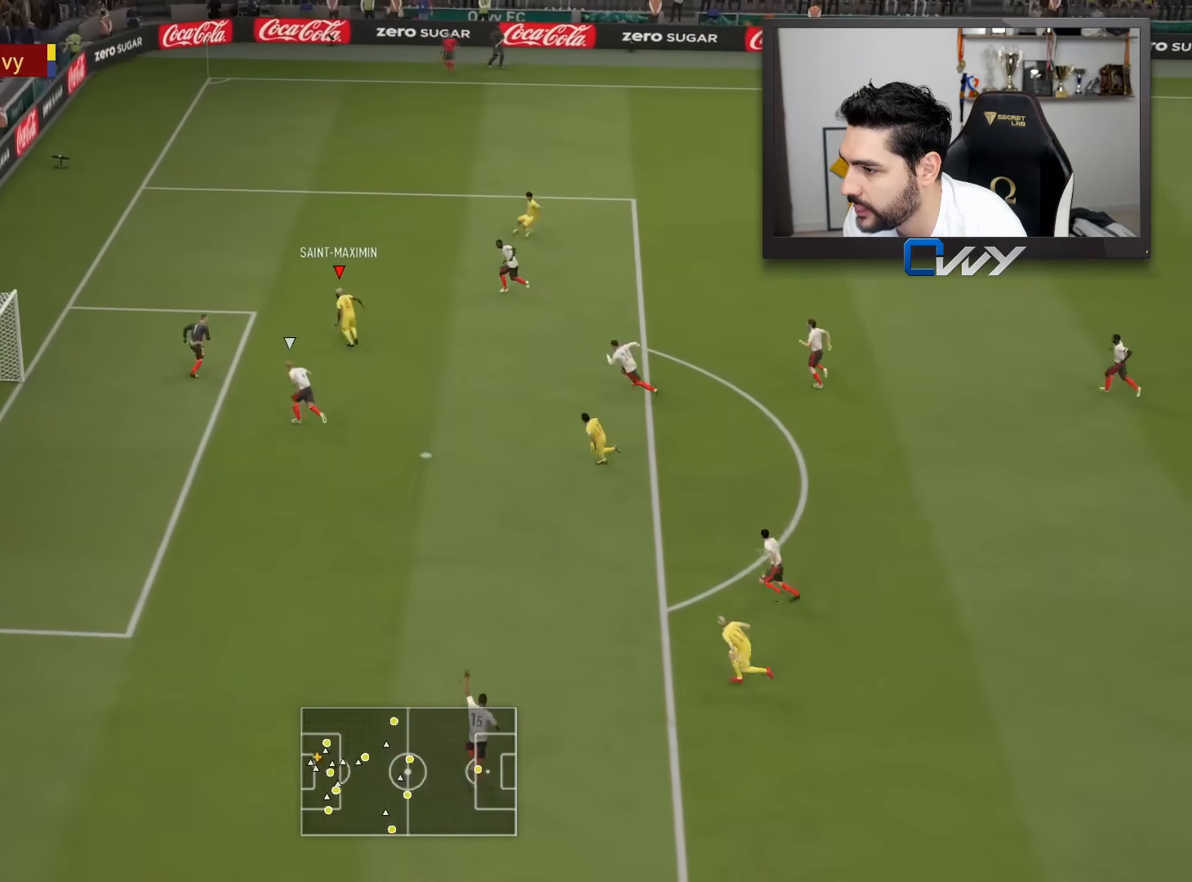
{"buttons": ["L3"], "left_stick": "down-right", "right_stick": "center", "events": [[217, "R1", "up"]]}
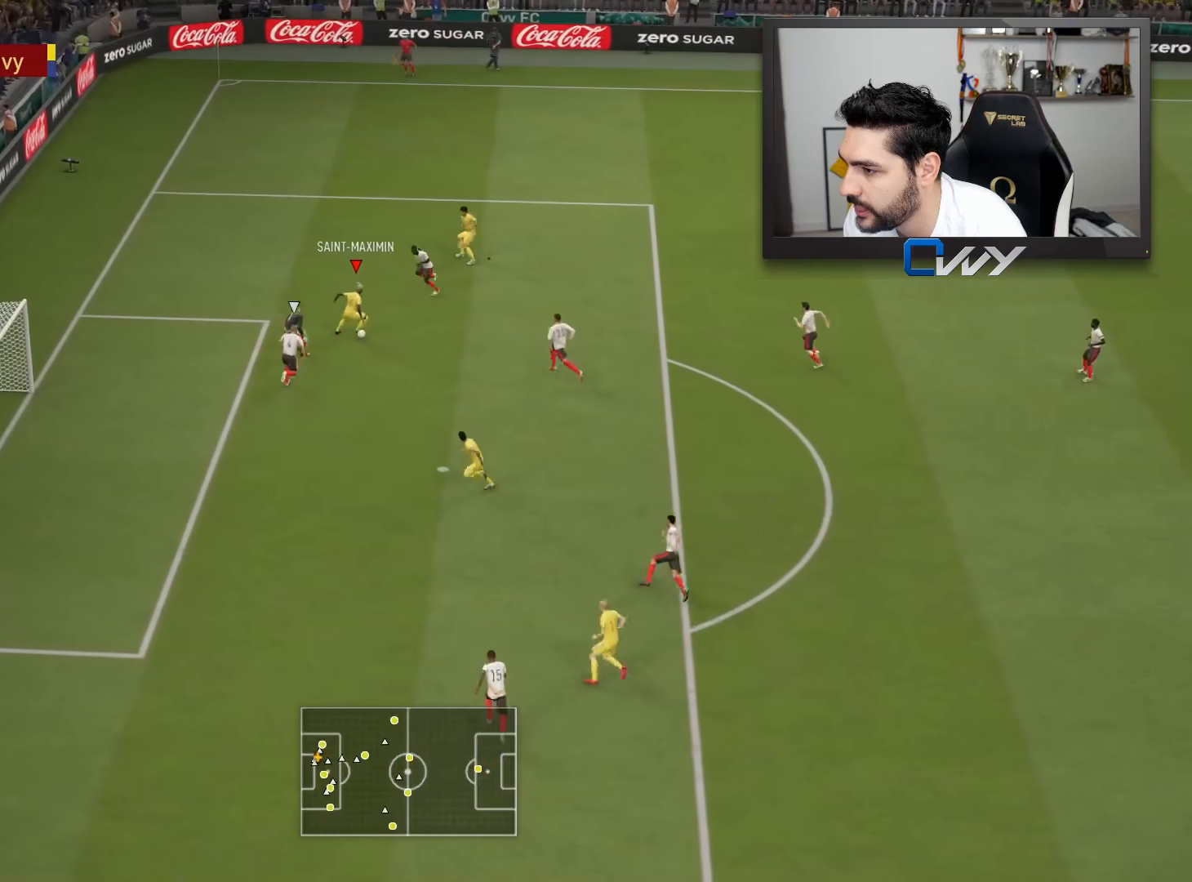
{"buttons": ["L3"], "left_stick": "down", "right_stick": "center", "events": [[167, "CROSS", "down"], [167, "left_stick", "down"], [217, "CROSS", "up"]]}